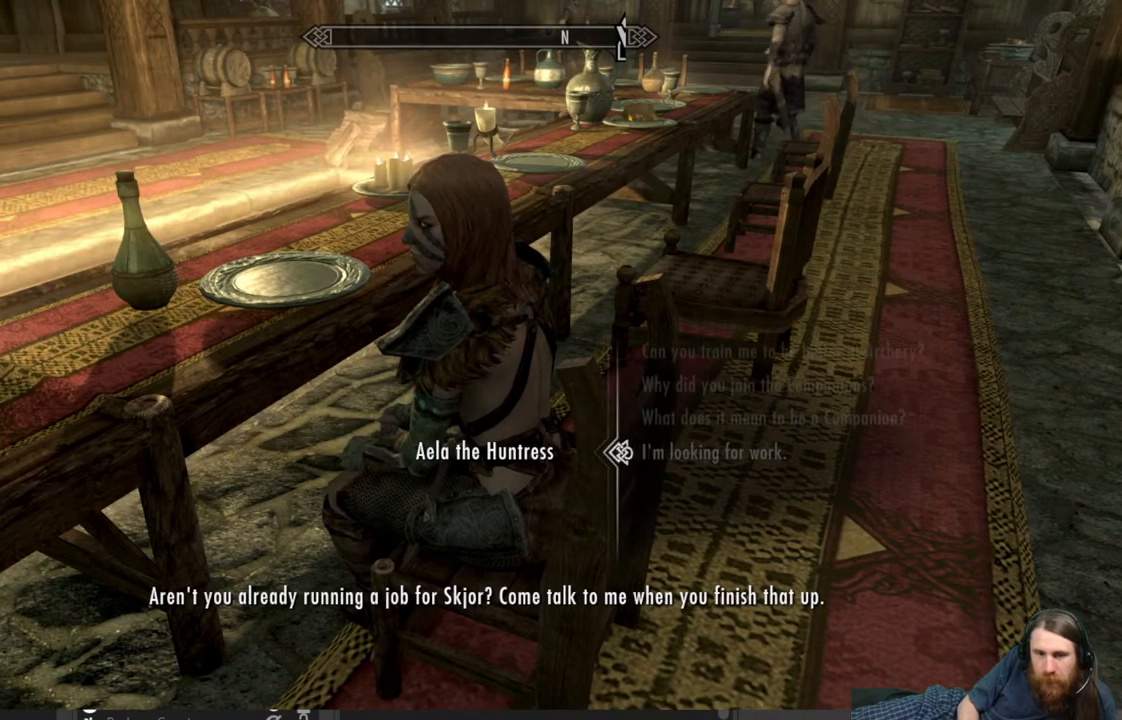
Gameplay with a controller (Xbox layout); each line is a JSON object with the inputs held at the frame after it. "events" lists button and stick changes between this image and that frame as [ms after this image, input, new state], when the widget could be followed in between.
{"buttons": [], "left_stick": "center", "right_stick": "center", "events": []}
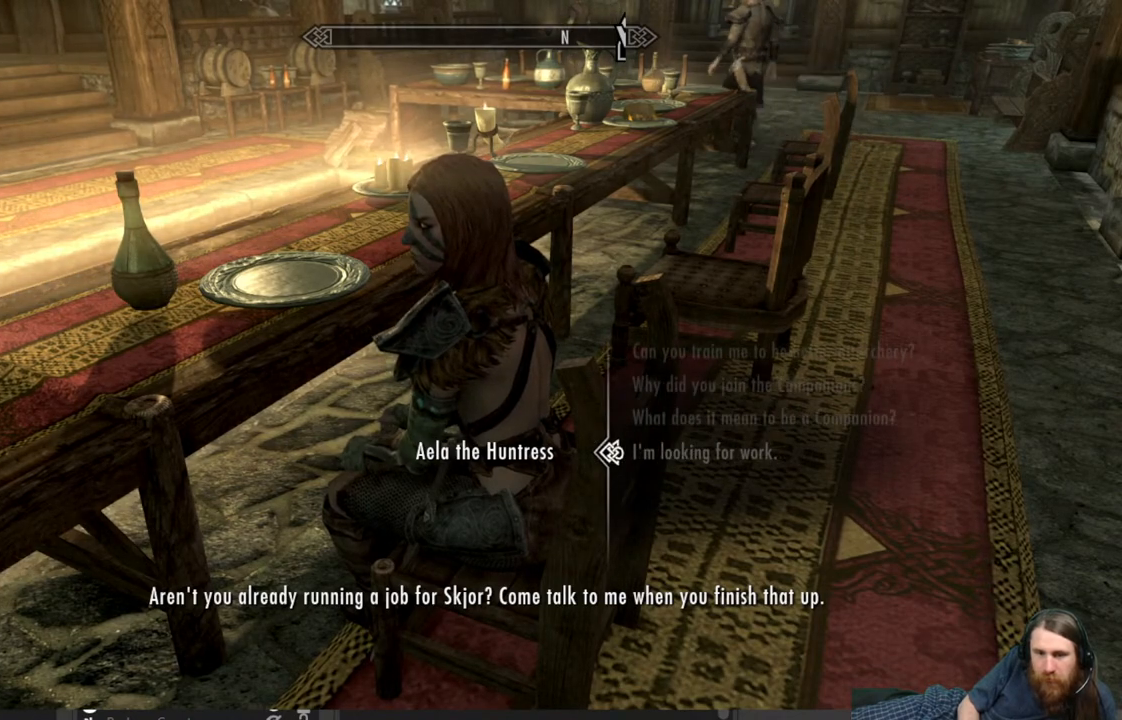
{"buttons": [], "left_stick": "center", "right_stick": "center", "events": [[33, "DPAD_UP", "down"], [150, "DPAD_UP", "up"]]}
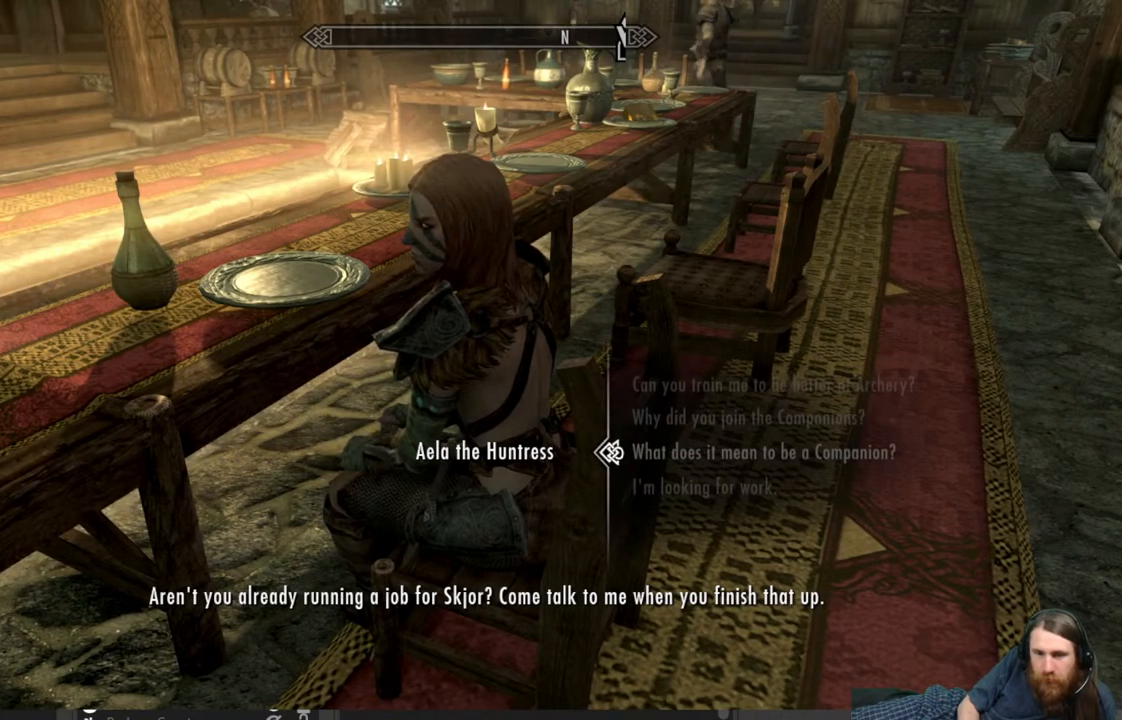
{"buttons": [], "left_stick": "center", "right_stick": "center", "events": []}
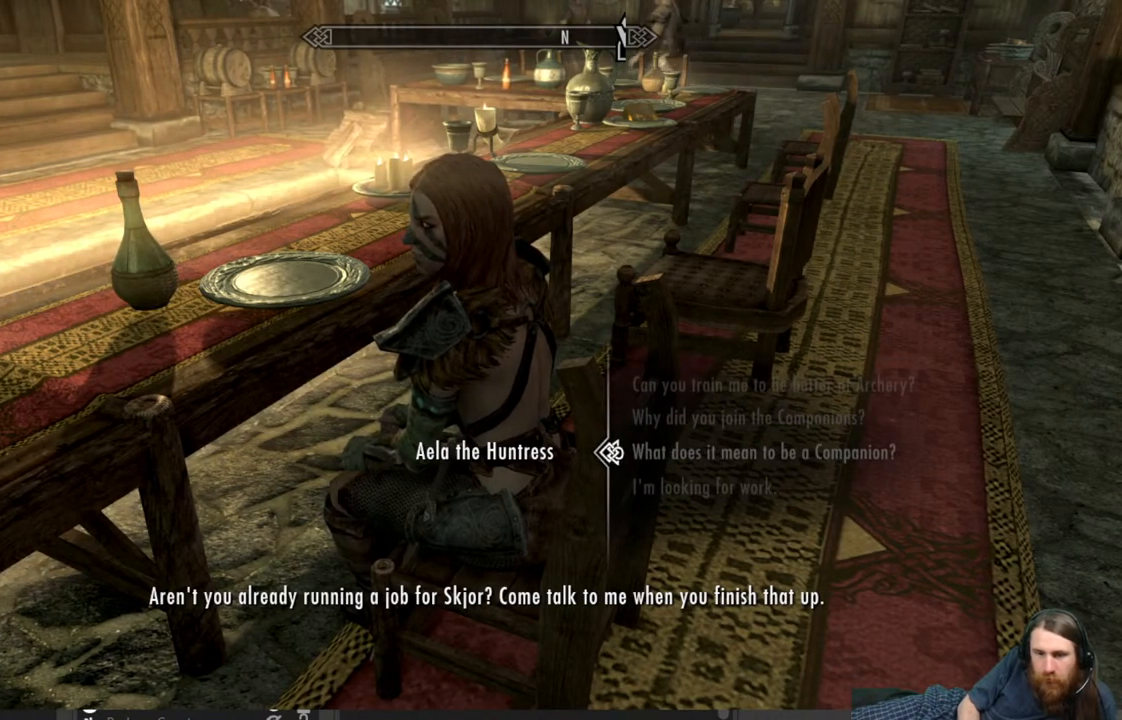
{"buttons": [], "left_stick": "center", "right_stick": "center", "events": []}
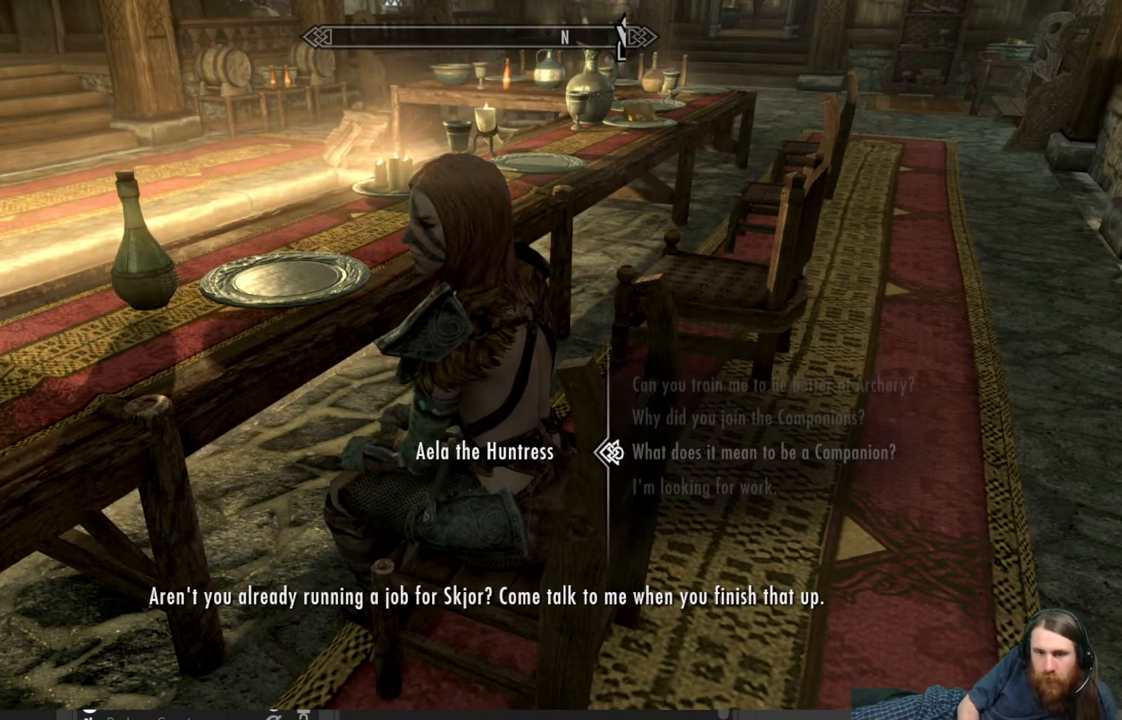
{"buttons": [], "left_stick": "center", "right_stick": "center", "events": [[333, "B", "down"], [433, "B", "up"]]}
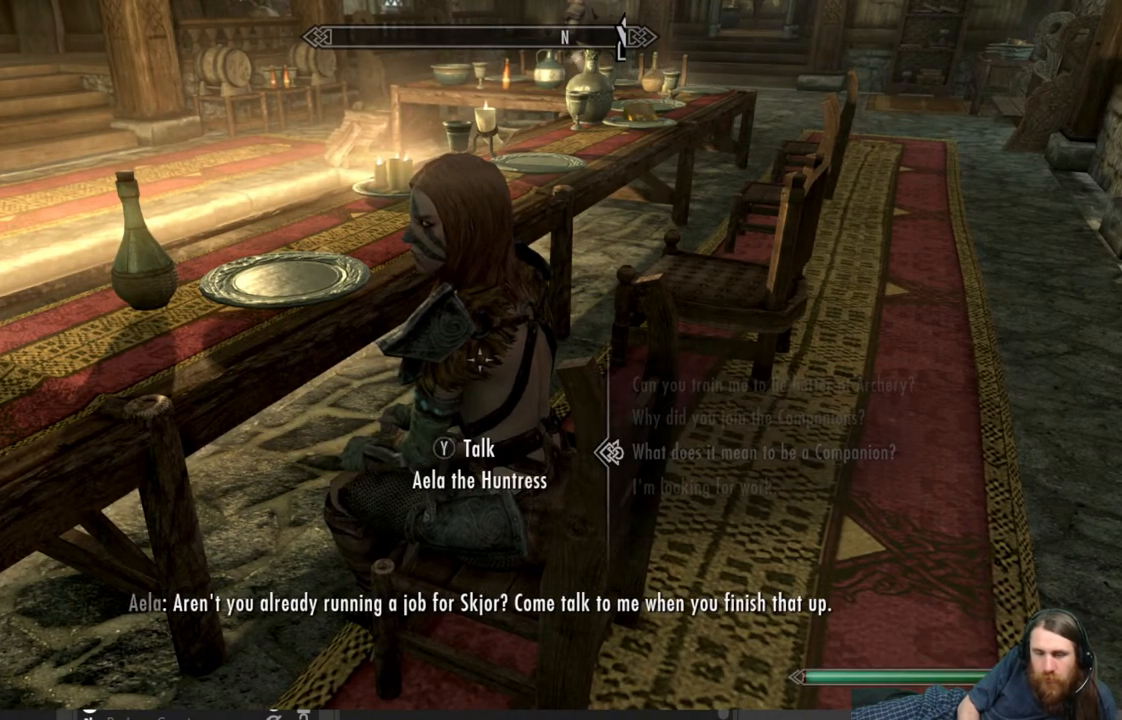
{"buttons": [], "left_stick": "down", "right_stick": "left", "events": [[83, "left_stick", "down"], [100, "right_stick", "left"]]}
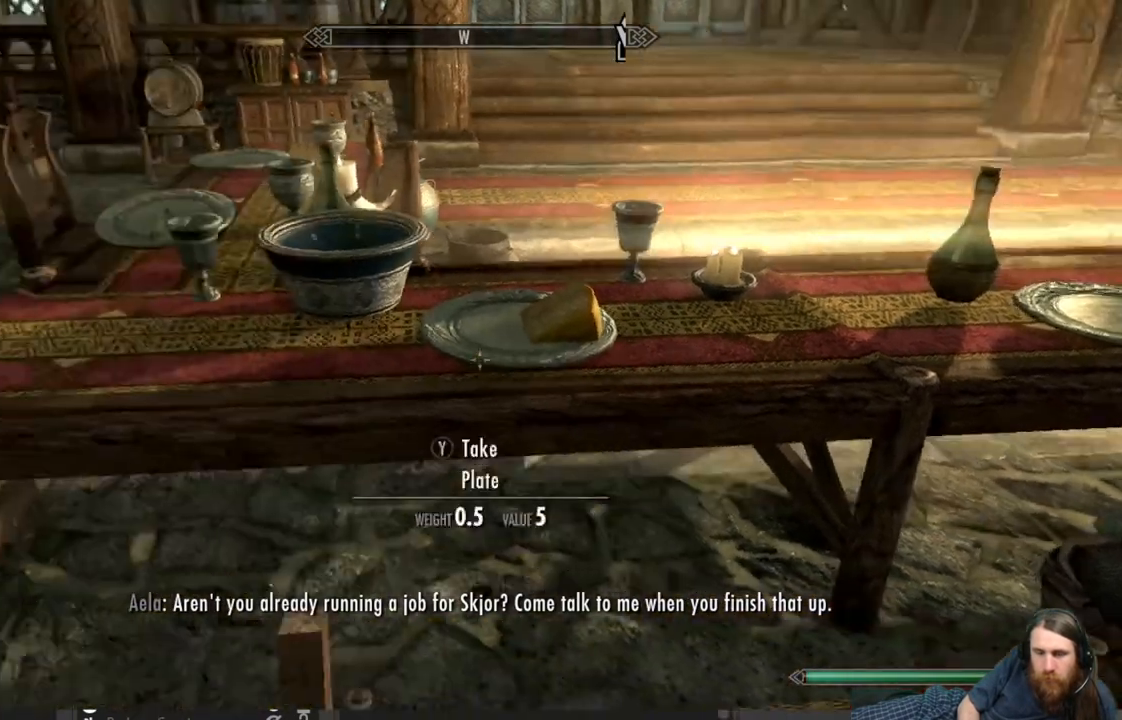
{"buttons": [], "left_stick": "up", "right_stick": "center", "events": [[67, "left_stick", "down-left"], [233, "left_stick", "center"], [300, "right_stick", "center"], [450, "left_stick", "up"]]}
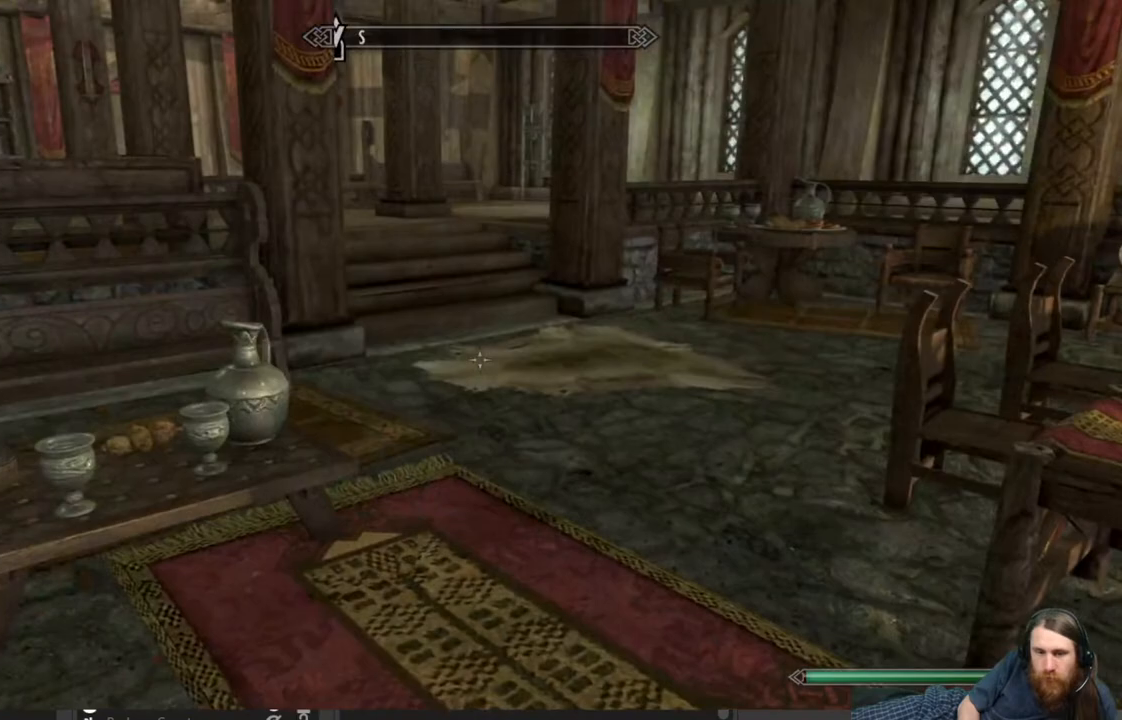
{"buttons": [], "left_stick": "up-right", "right_stick": "down-left", "events": [[317, "right_stick", "down-left"], [333, "left_stick", "up-right"]]}
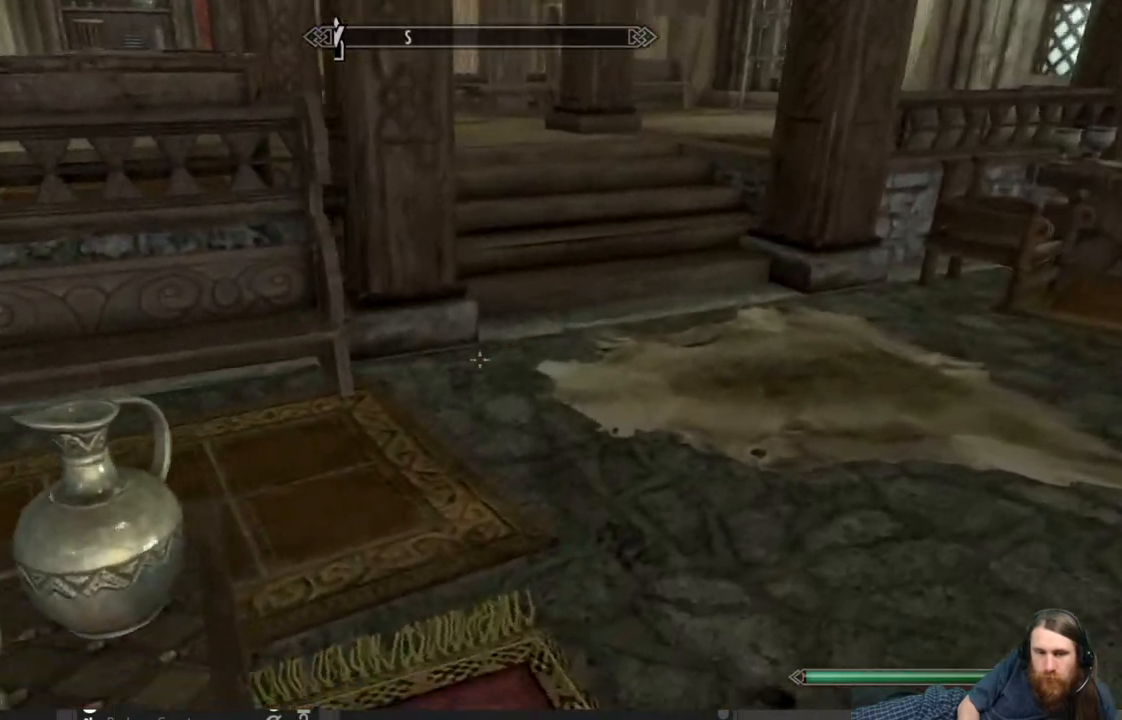
{"buttons": [], "left_stick": "up-right", "right_stick": "left", "events": [[317, "right_stick", "up-left"], [500, "right_stick", "left"]]}
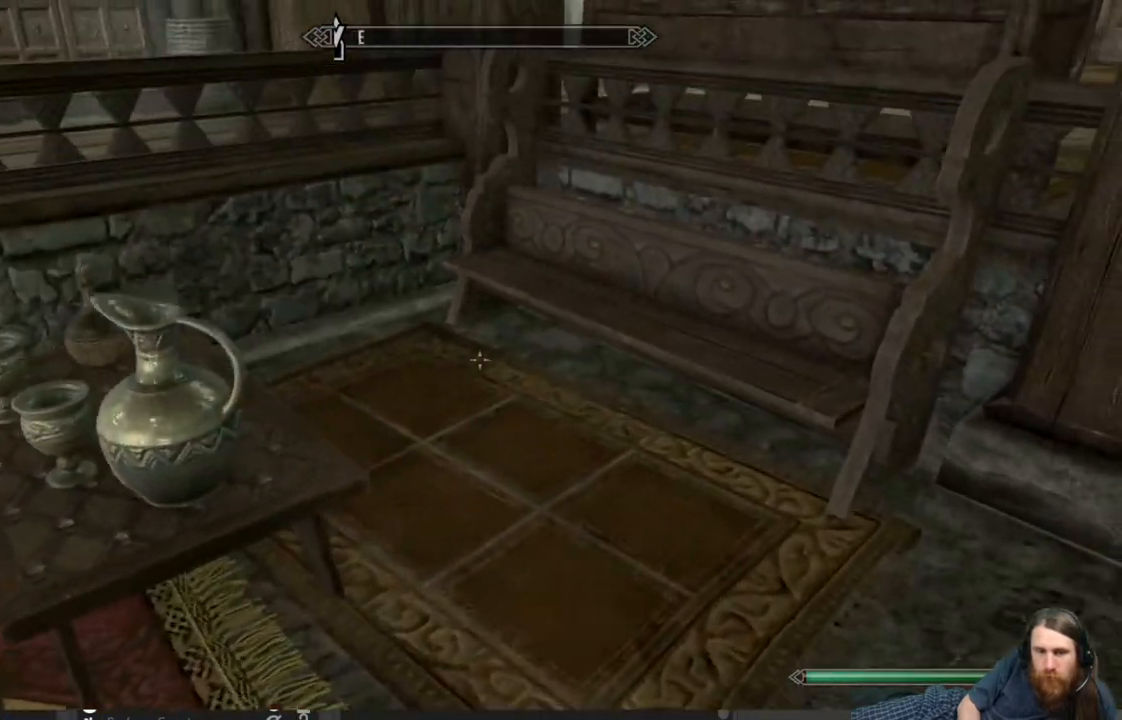
{"buttons": [], "left_stick": "center", "right_stick": "center", "events": [[117, "left_stick", "center"], [217, "right_stick", "up-right"], [433, "right_stick", "center"]]}
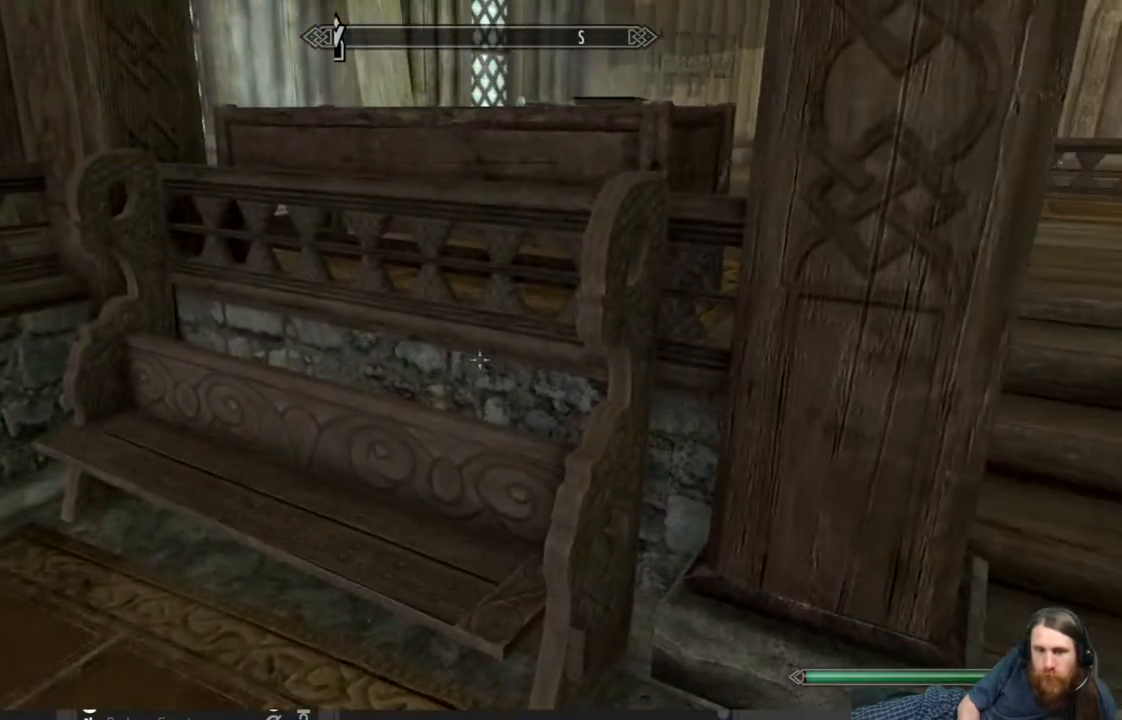
{"buttons": [], "left_stick": "up", "right_stick": "left", "events": [[17, "right_stick", "right"], [150, "left_stick", "up-right"], [300, "right_stick", "center"], [417, "left_stick", "up"], [483, "right_stick", "left"]]}
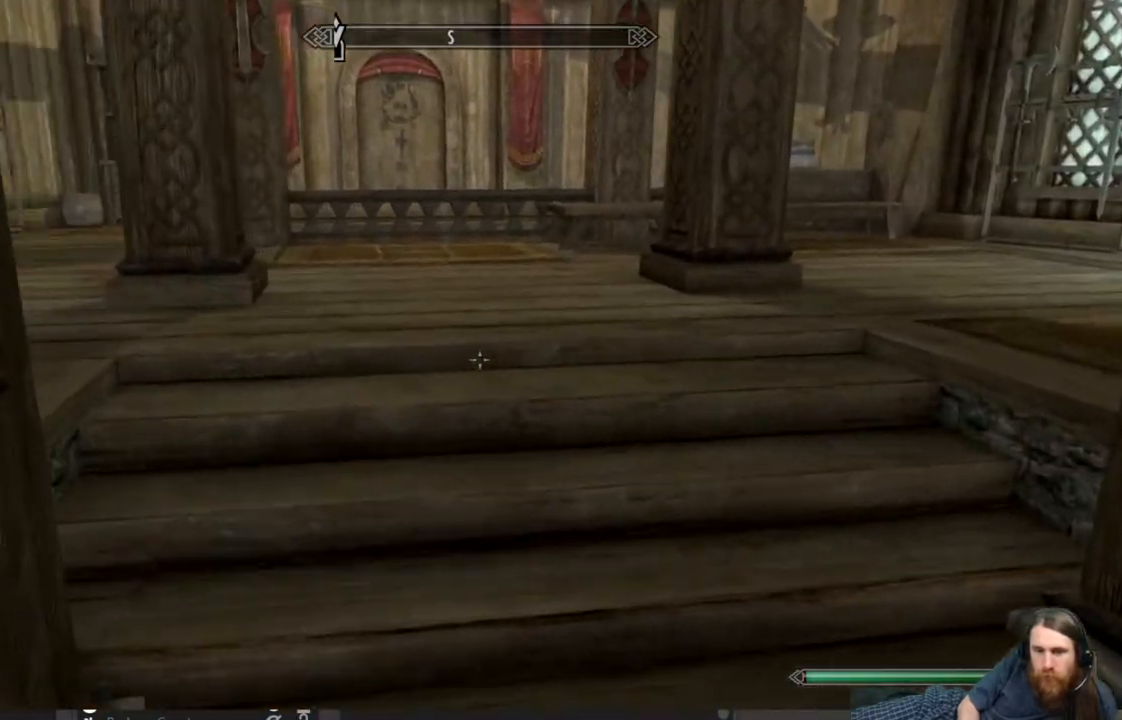
{"buttons": [], "left_stick": "up", "right_stick": "center", "events": [[250, "right_stick", "center"]]}
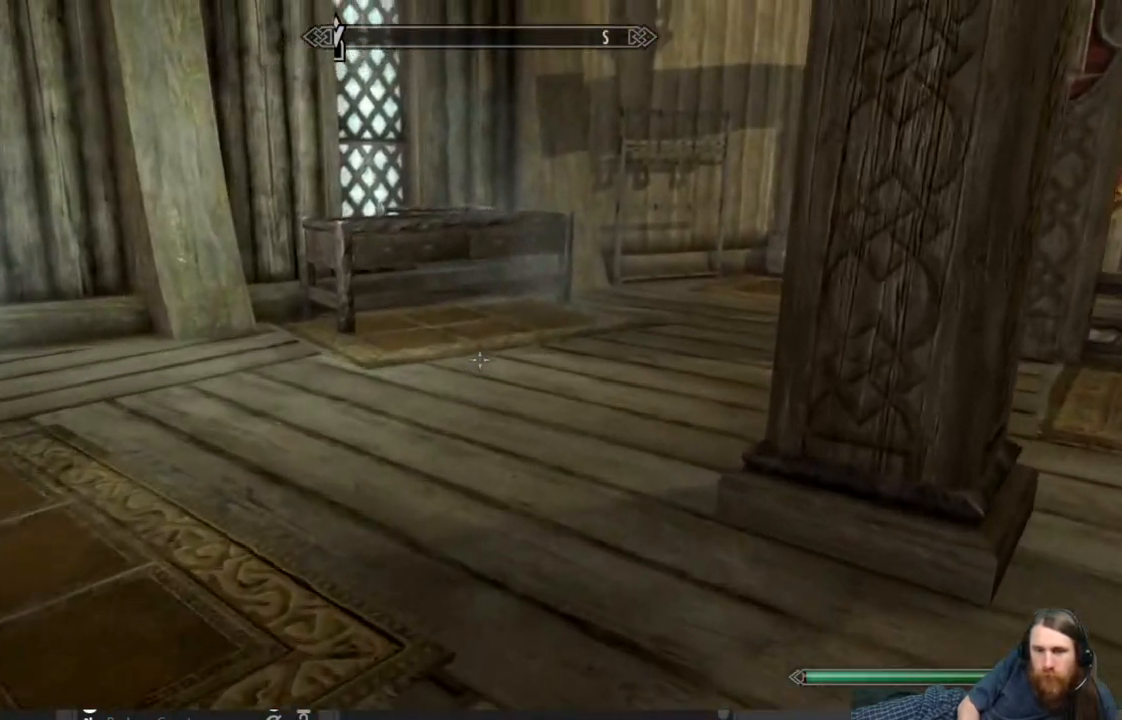
{"buttons": [], "left_stick": "up", "right_stick": "center", "events": [[350, "right_stick", "right"], [500, "right_stick", "center"]]}
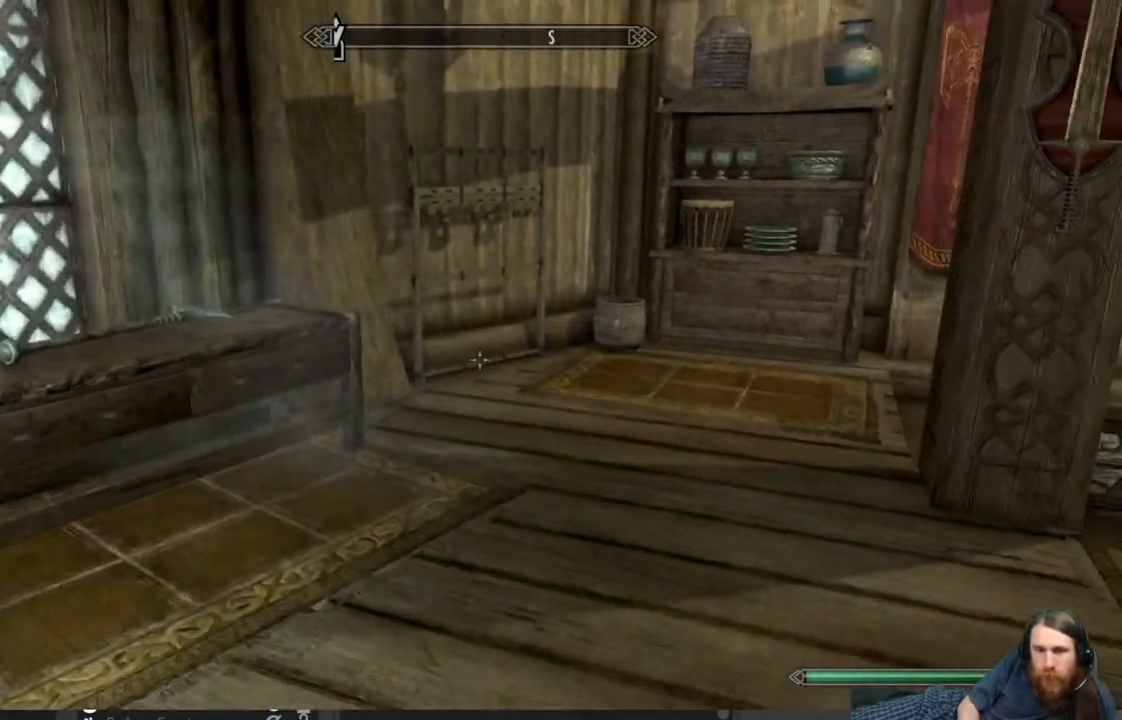
{"buttons": [], "left_stick": "up", "right_stick": "right", "events": [[483, "right_stick", "right"]]}
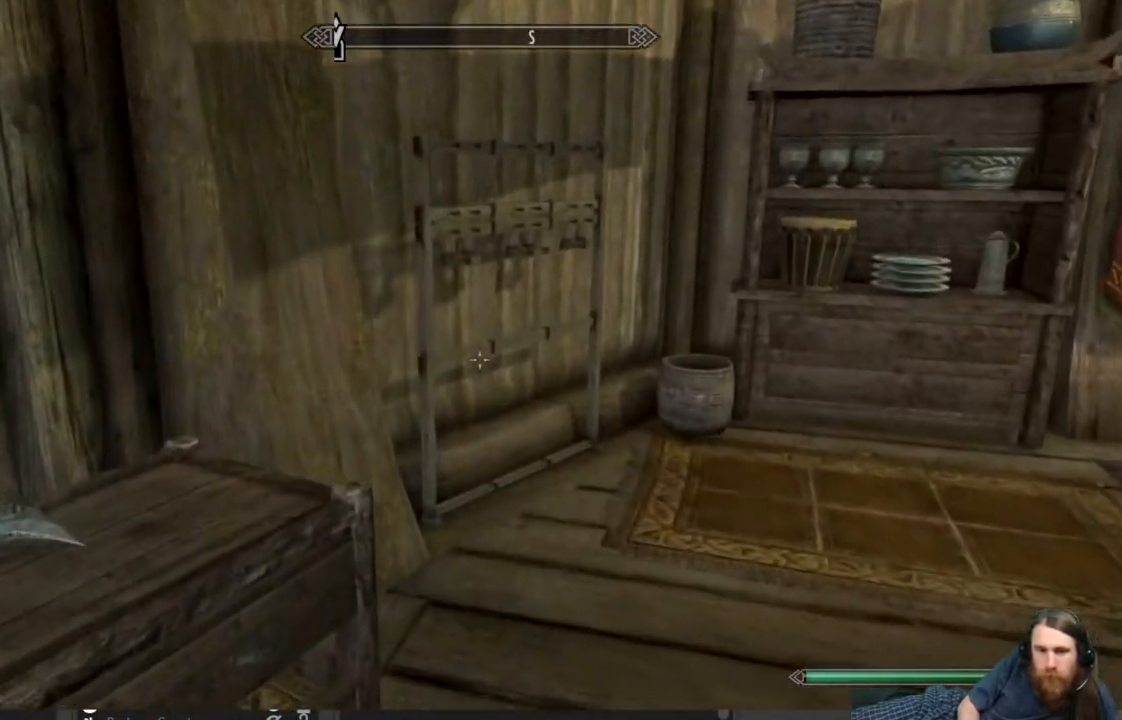
{"buttons": [], "left_stick": "up", "right_stick": "center", "events": [[67, "left_stick", "down"], [67, "right_stick", "down-left"], [150, "left_stick", "down-left"], [300, "left_stick", "center"], [367, "right_stick", "center"], [483, "left_stick", "up"]]}
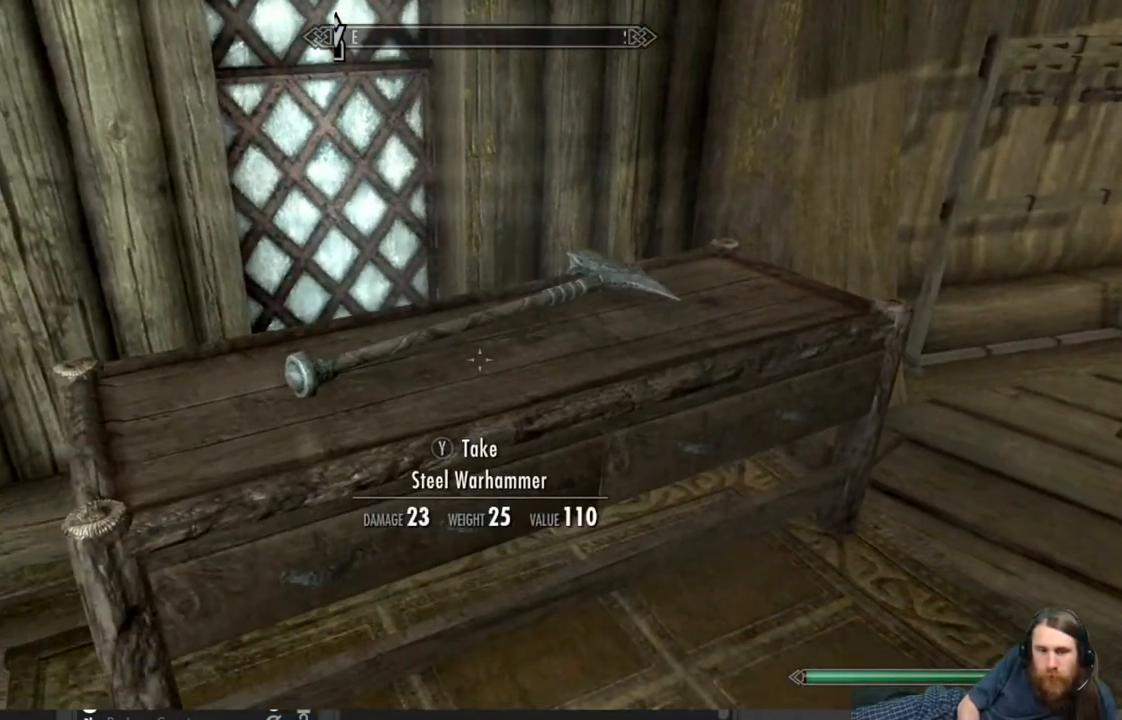
{"buttons": [], "left_stick": "center", "right_stick": "center", "events": [[83, "left_stick", "center"]]}
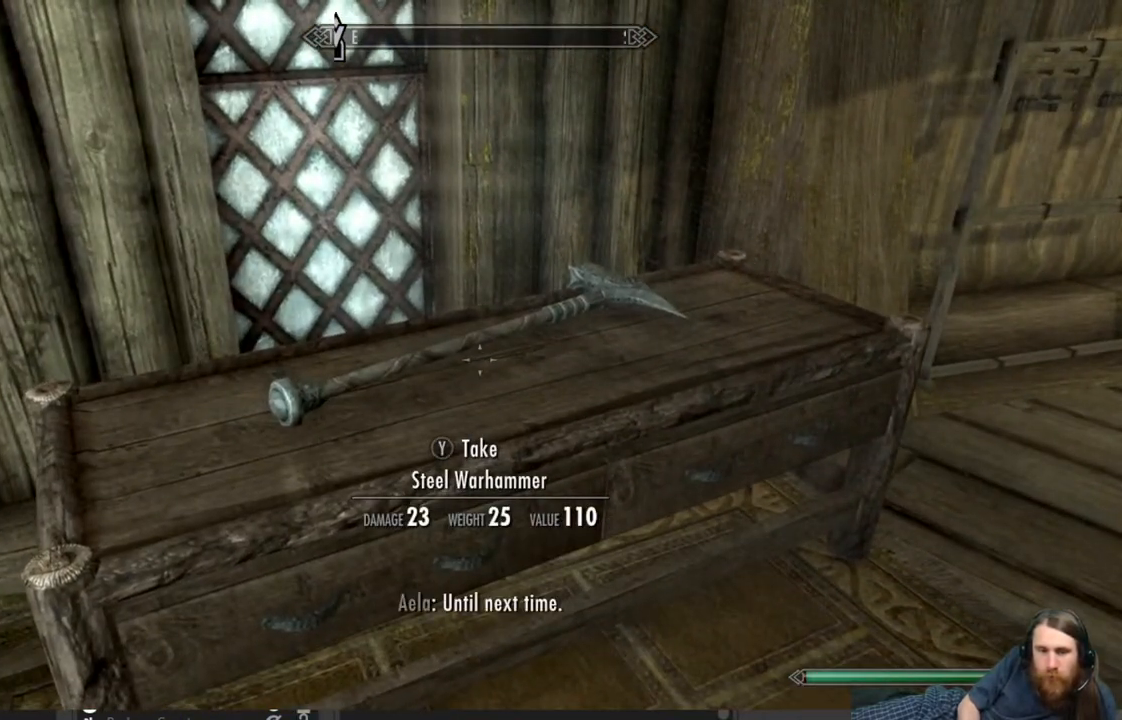
{"buttons": [], "left_stick": "center", "right_stick": "center", "events": [[333, "Y", "down"], [450, "Y", "up"]]}
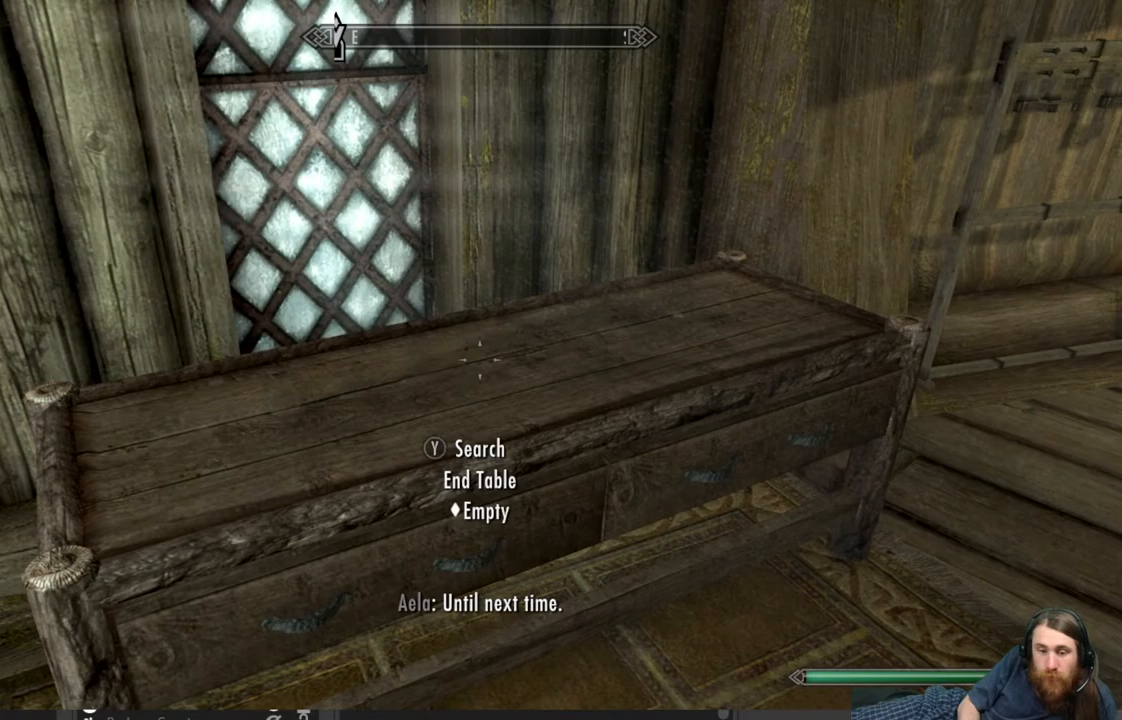
{"buttons": [], "left_stick": "center", "right_stick": "right", "events": [[267, "right_stick", "right"]]}
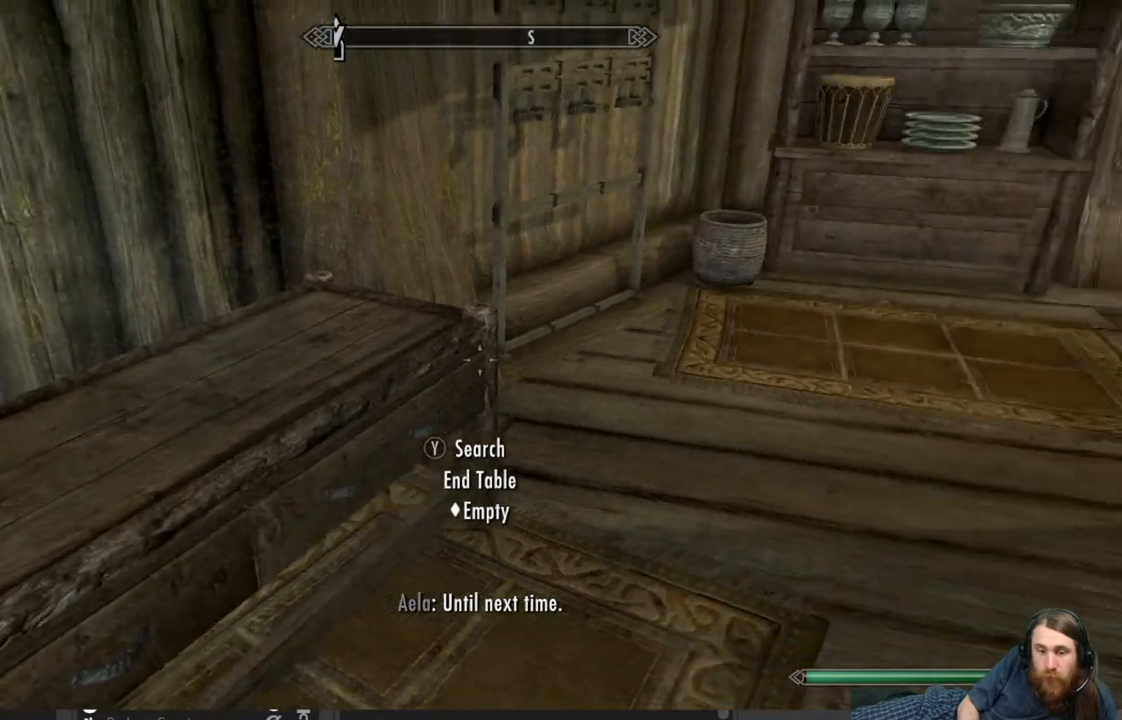
{"buttons": [], "left_stick": "up", "right_stick": "center", "events": [[417, "left_stick", "up"], [450, "right_stick", "center"]]}
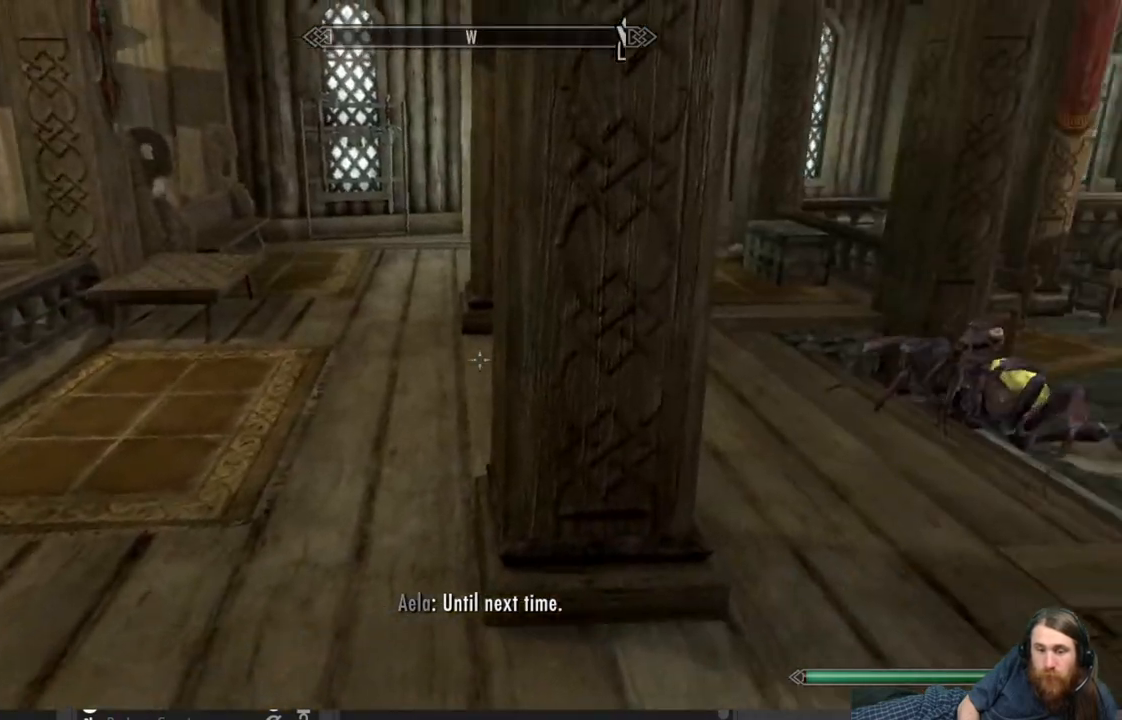
{"buttons": [], "left_stick": "up-left", "right_stick": "center", "events": [[100, "left_stick", "up-left"]]}
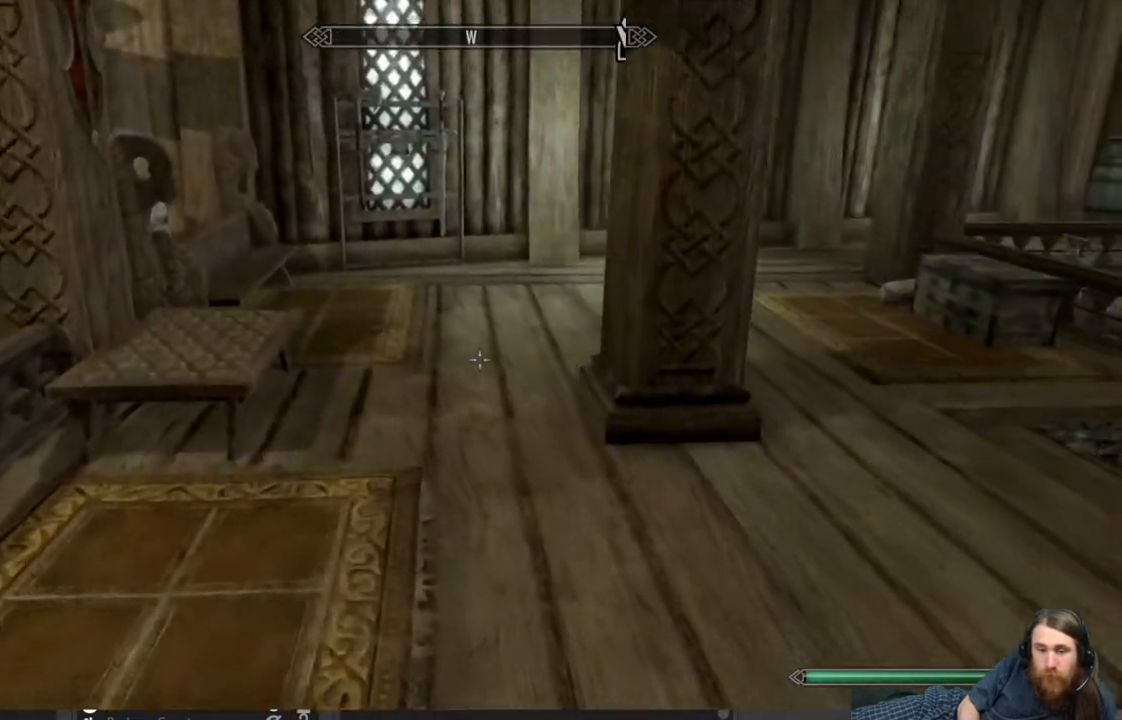
{"buttons": [], "left_stick": "up-left", "right_stick": "center", "events": [[67, "left_stick", "up"], [350, "right_stick", "right"], [383, "left_stick", "up-left"], [500, "right_stick", "center"]]}
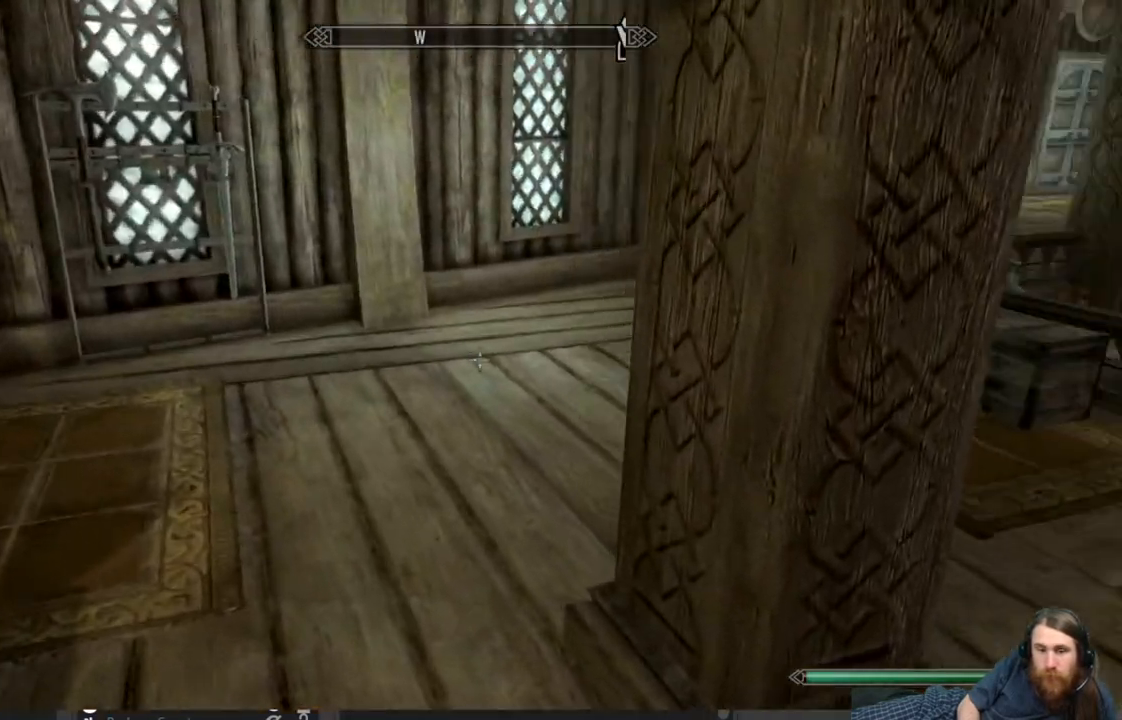
{"buttons": [], "left_stick": "up-left", "right_stick": "right", "events": [[367, "right_stick", "right"]]}
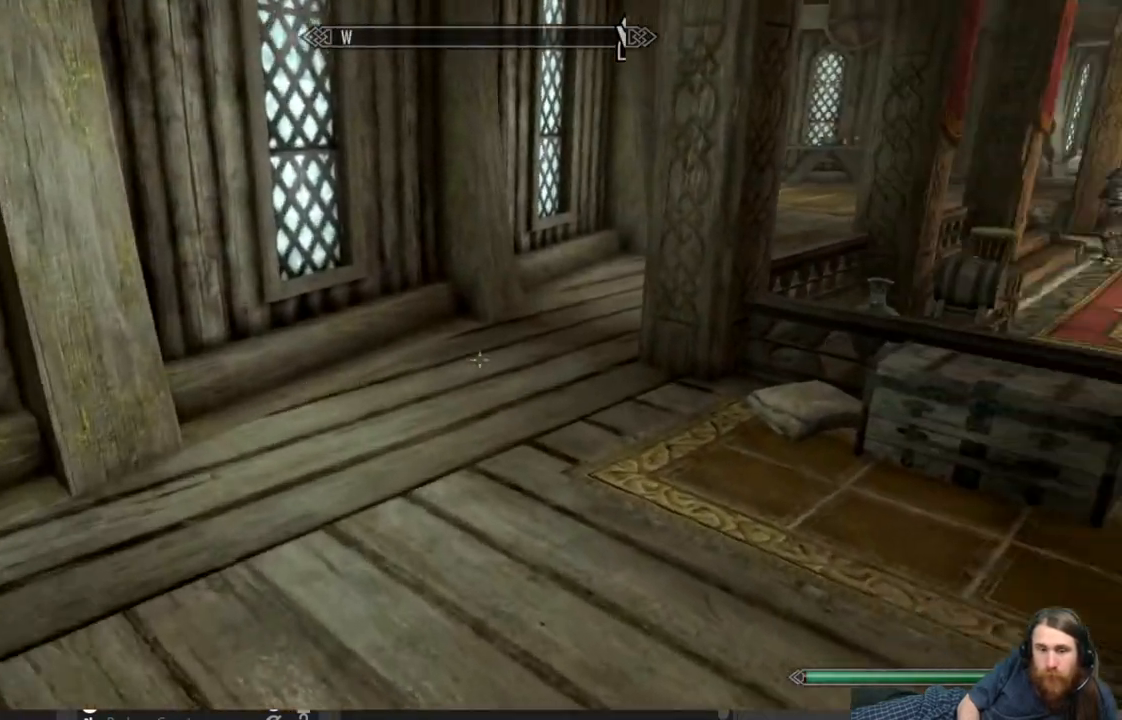
{"buttons": [], "left_stick": "center", "right_stick": "center", "events": [[17, "right_stick", "center"], [167, "left_stick", "left"], [217, "right_stick", "left"], [483, "right_stick", "center"], [500, "left_stick", "center"]]}
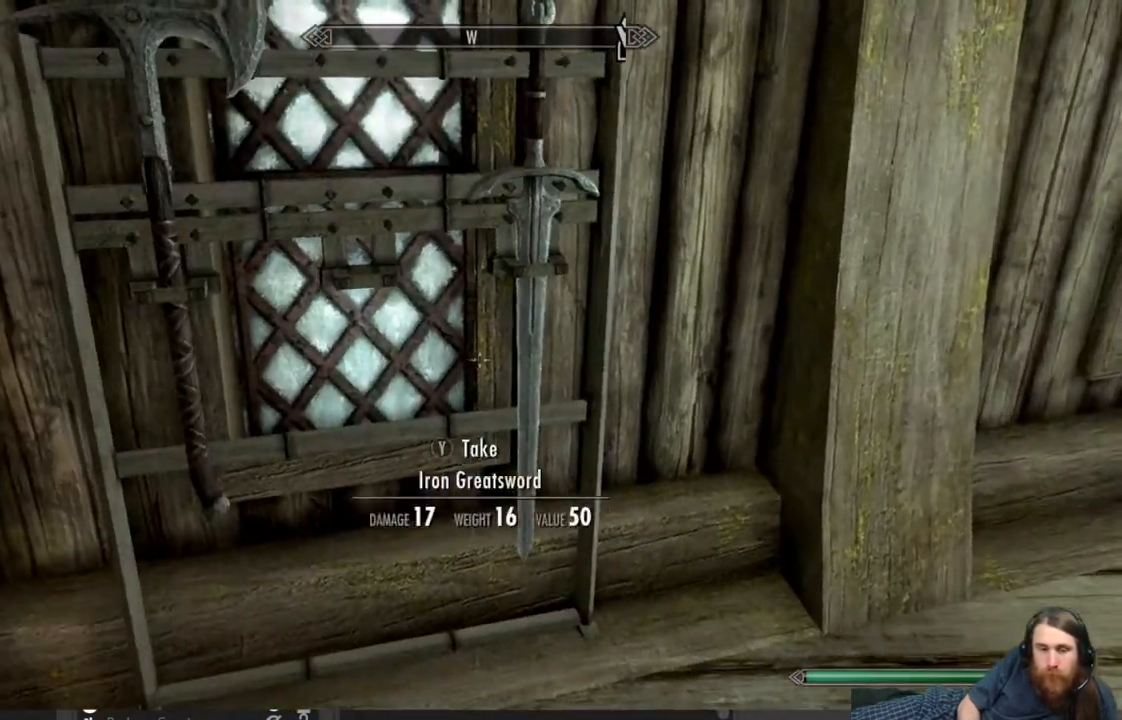
{"buttons": [], "left_stick": "center", "right_stick": "center", "events": [[50, "left_stick", "up-right"], [200, "left_stick", "center"]]}
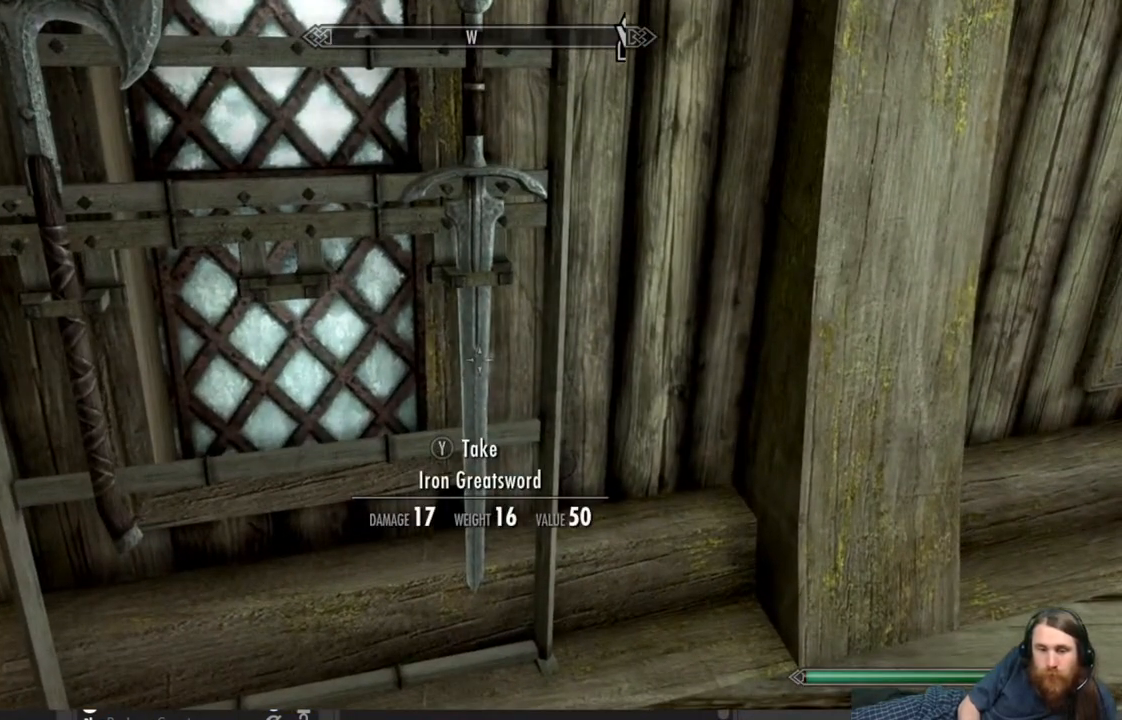
{"buttons": [], "left_stick": "down-left", "right_stick": "up-left", "events": [[67, "Y", "down"], [200, "Y", "up"], [383, "left_stick", "left"], [500, "left_stick", "down-left"], [500, "right_stick", "up-left"]]}
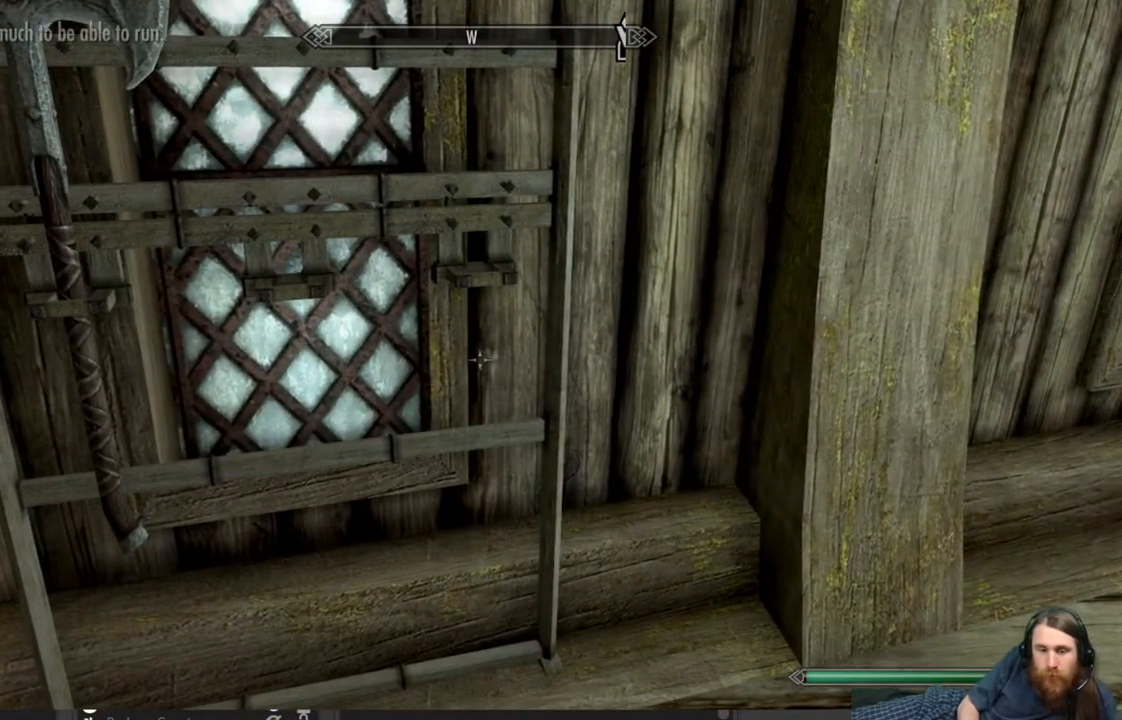
{"buttons": [], "left_stick": "center", "right_stick": "center", "events": [[117, "left_stick", "center"], [167, "right_stick", "center"]]}
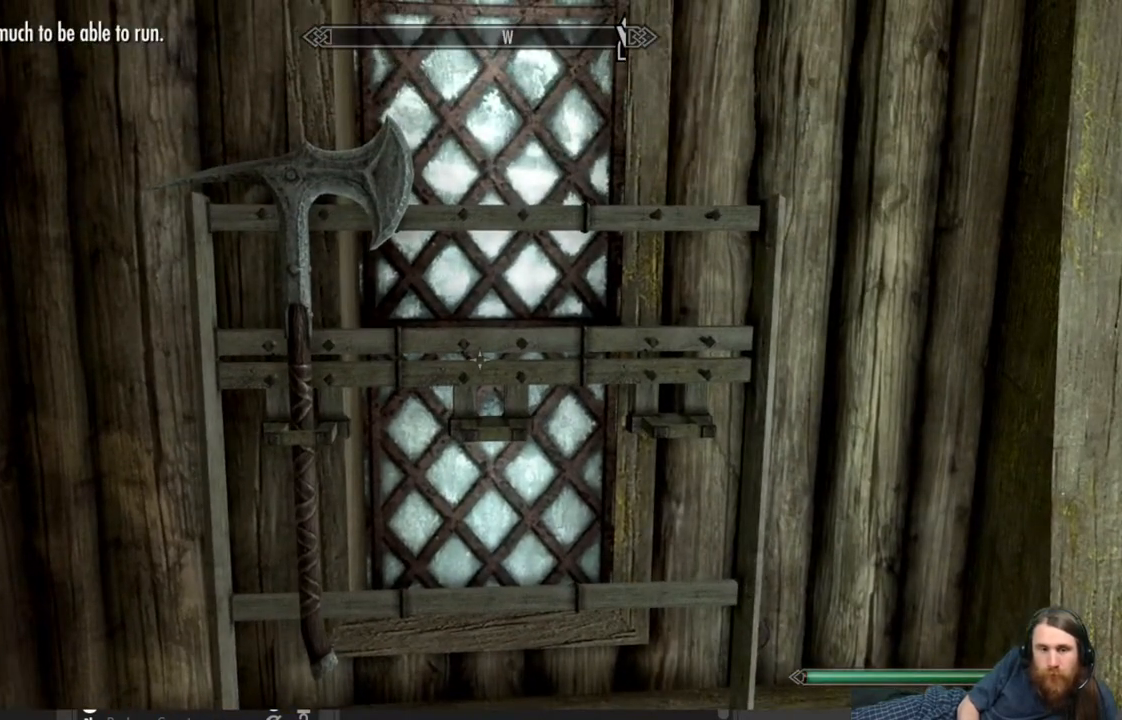
{"buttons": [], "left_stick": "center", "right_stick": "center", "events": []}
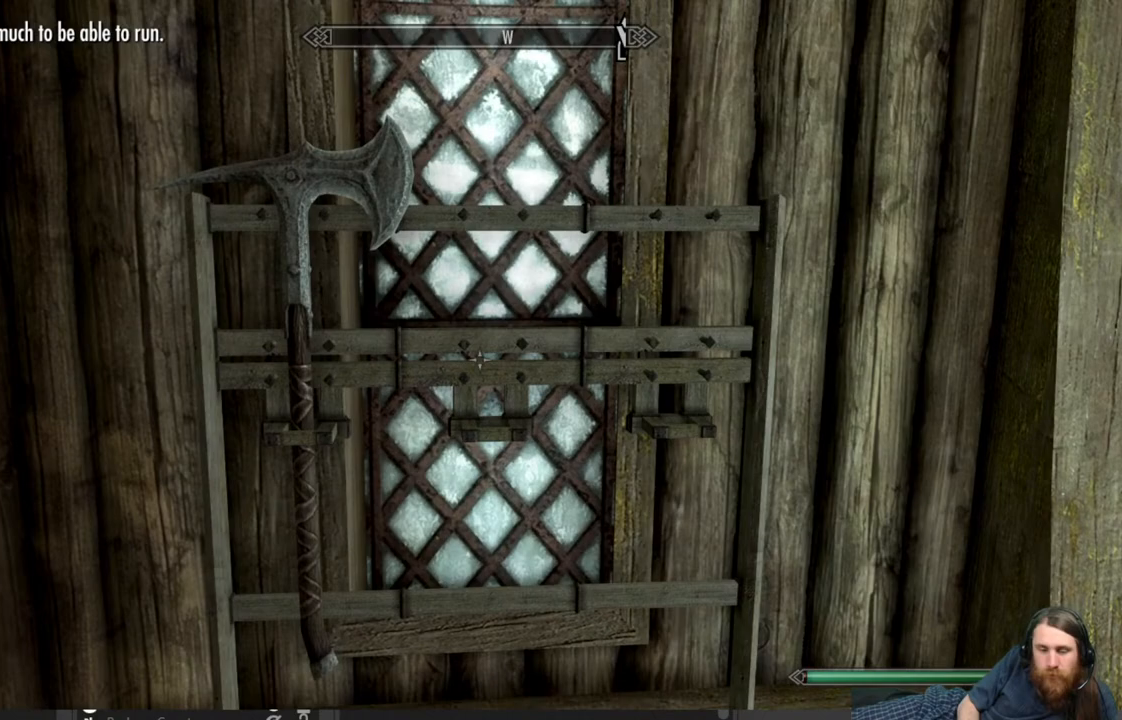
{"buttons": [], "left_stick": "center", "right_stick": "right", "events": [[33, "right_stick", "right"]]}
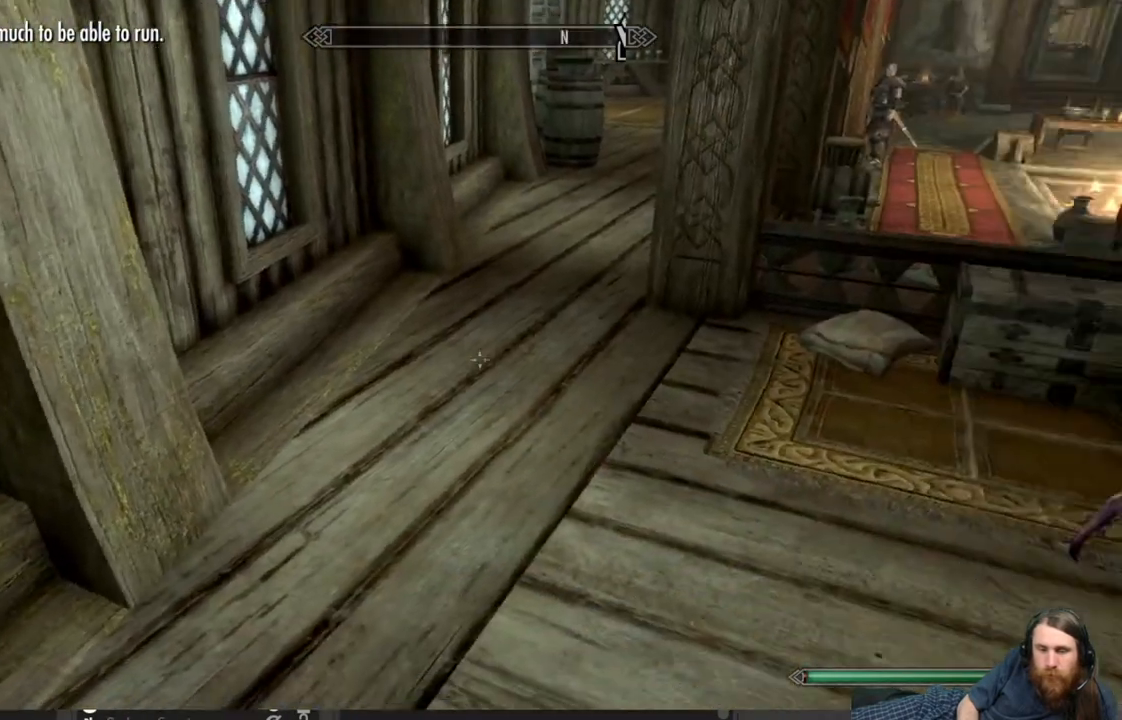
{"buttons": [], "left_stick": "center", "right_stick": "center", "events": [[333, "right_stick", "center"]]}
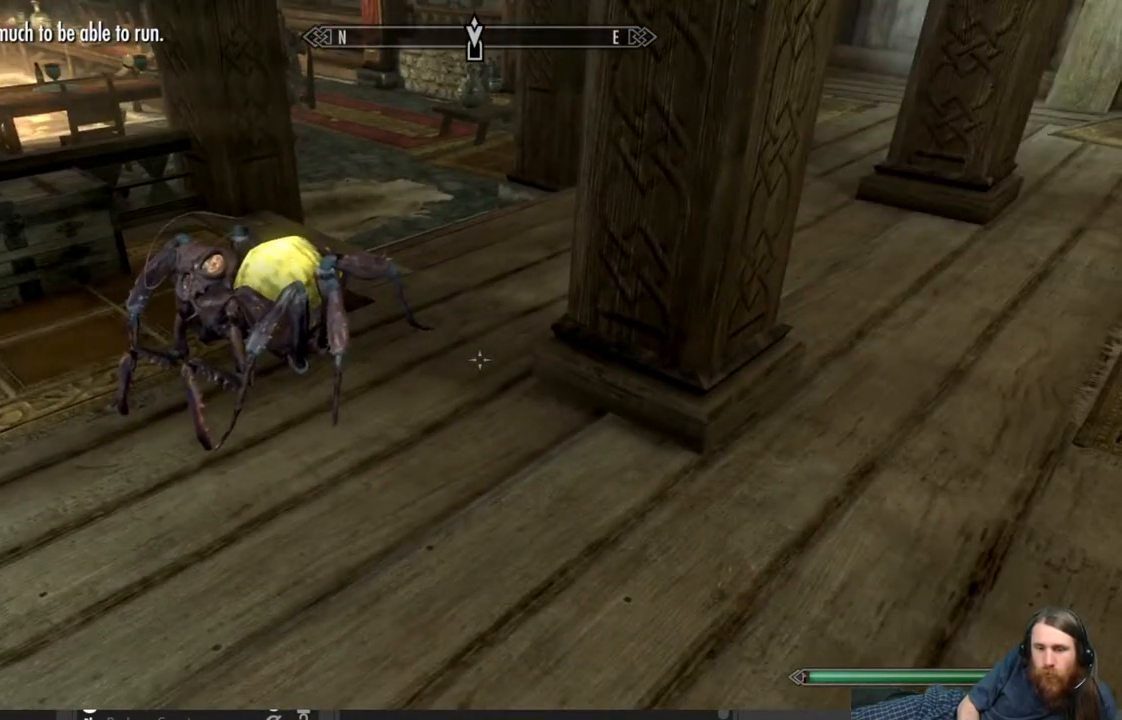
{"buttons": [], "left_stick": "up-left", "right_stick": "center", "events": [[17, "right_stick", "up-right"], [133, "right_stick", "center"], [300, "left_stick", "up-left"], [300, "right_stick", "down-left"], [450, "right_stick", "center"]]}
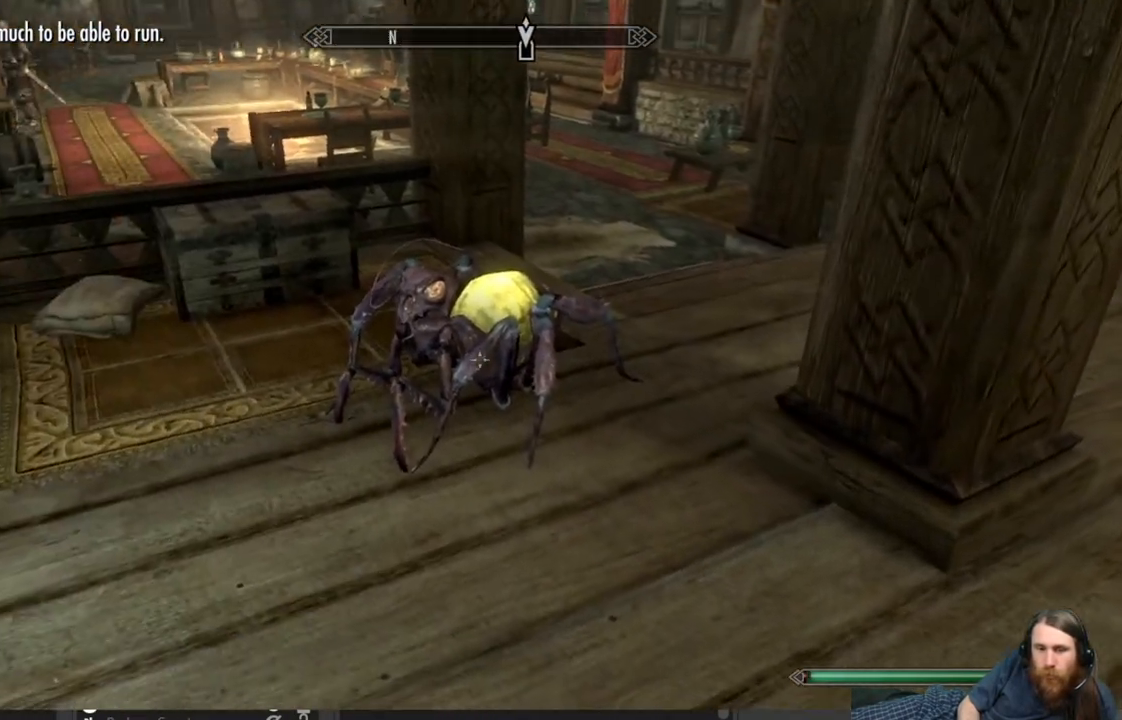
{"buttons": [], "left_stick": "up", "right_stick": "down", "events": [[33, "left_stick", "center"], [183, "left_stick", "up"], [383, "right_stick", "down"]]}